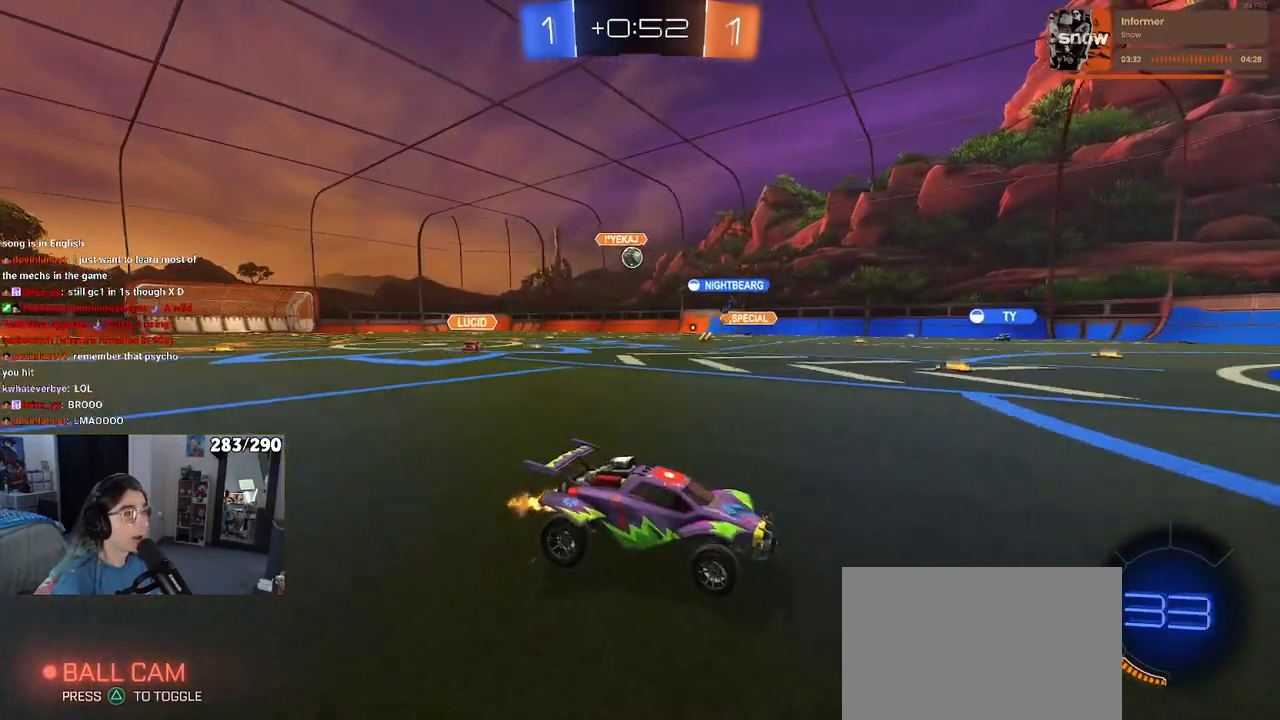
Gameplay with a controller (PlayStation layout); each line is a JSON object with the inputs held at the frame after it. "events" lists button and stick changes between this image and that frame as [ms after this image, input, new state], when the widget could be followed in between. Not read: L1 R1.
{"buttons": ["R2"], "left_stick": "left", "right_stick": "center", "events": [[83, "left_stick", "center"], [183, "left_stick", "left"]]}
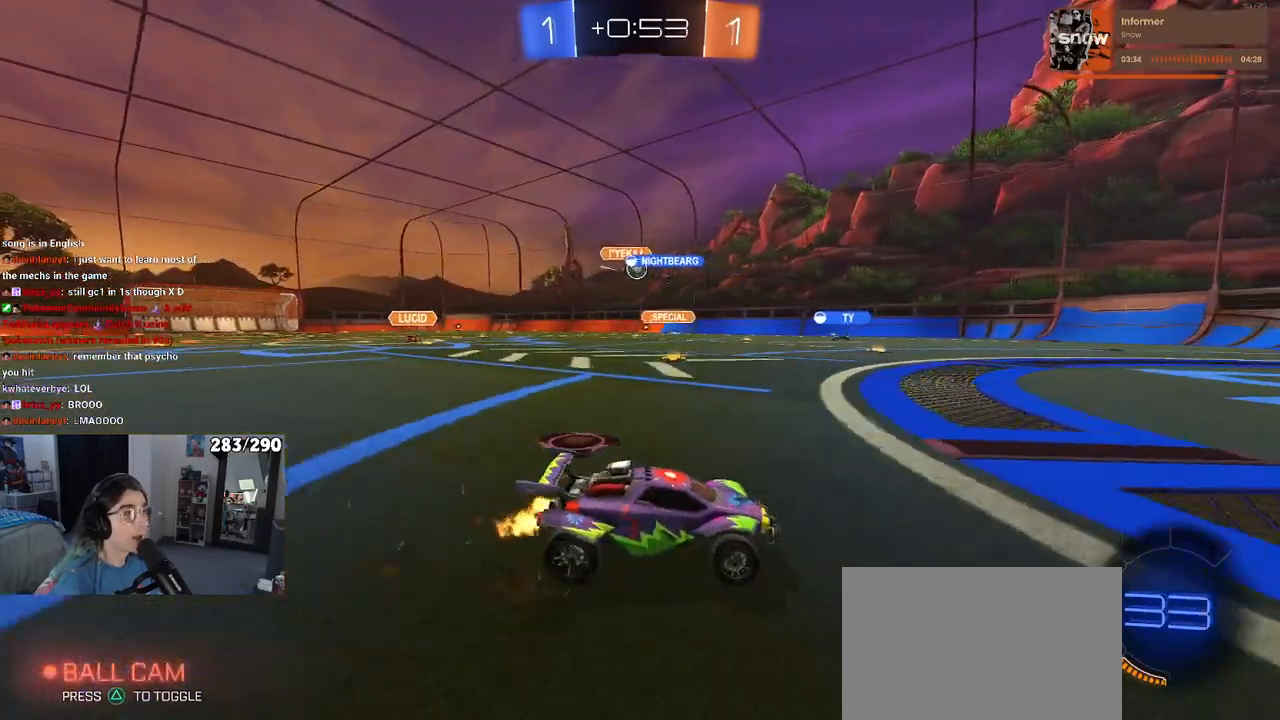
{"buttons": ["R2"], "left_stick": "right", "right_stick": "center", "events": [[300, "left_stick", "center"], [500, "left_stick", "right"]]}
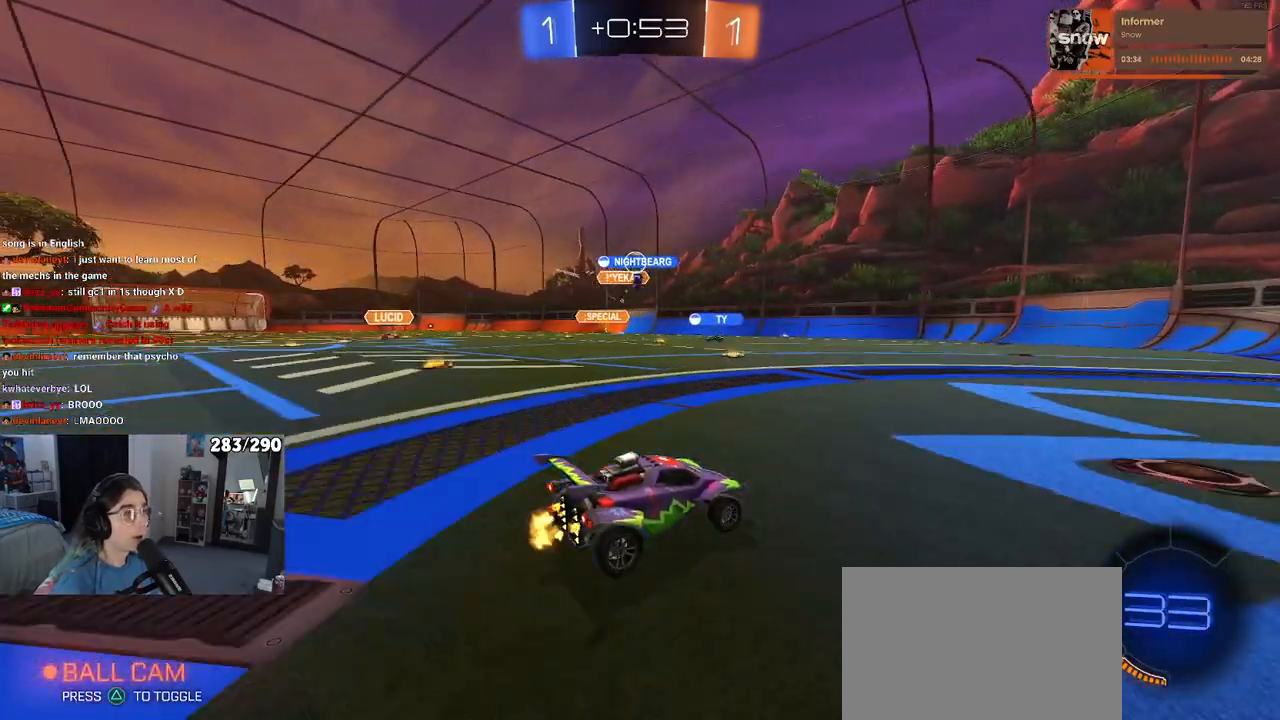
{"buttons": ["R2"], "left_stick": "left", "right_stick": "center", "events": [[250, "left_stick", "center"], [400, "left_stick", "left"]]}
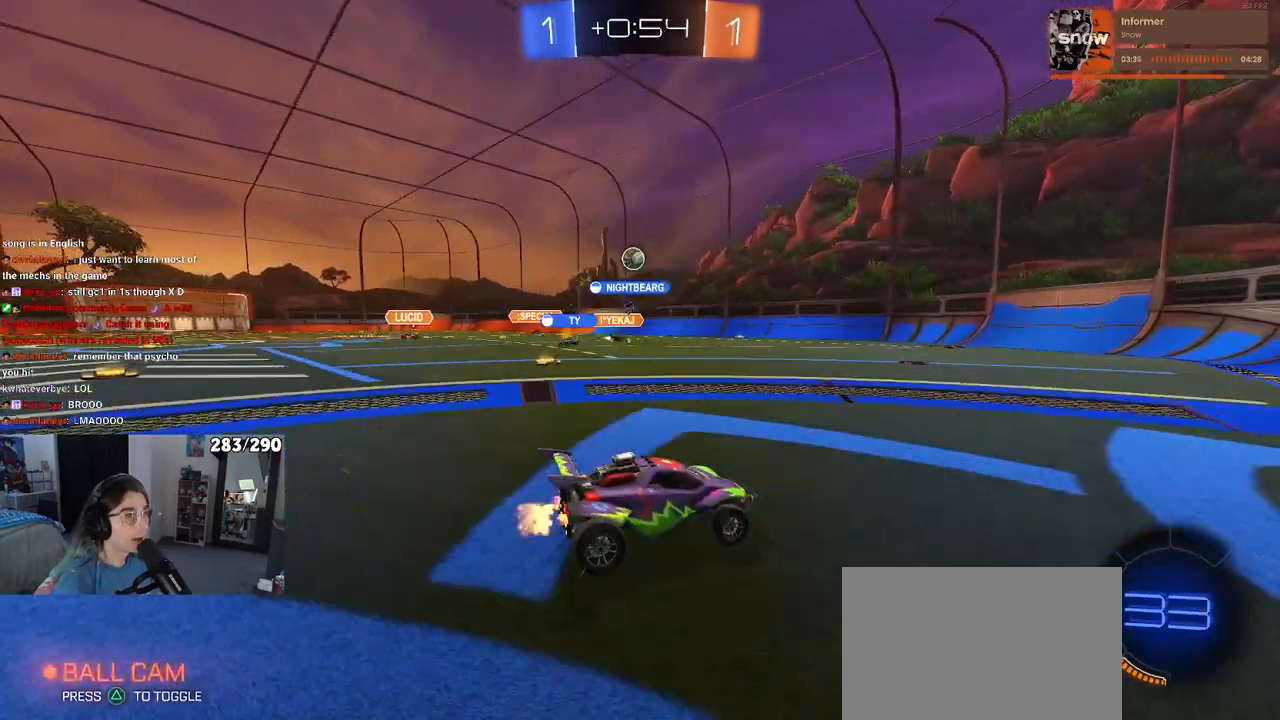
{"buttons": ["R2"], "left_stick": "center", "right_stick": "center", "events": [[383, "left_stick", "center"]]}
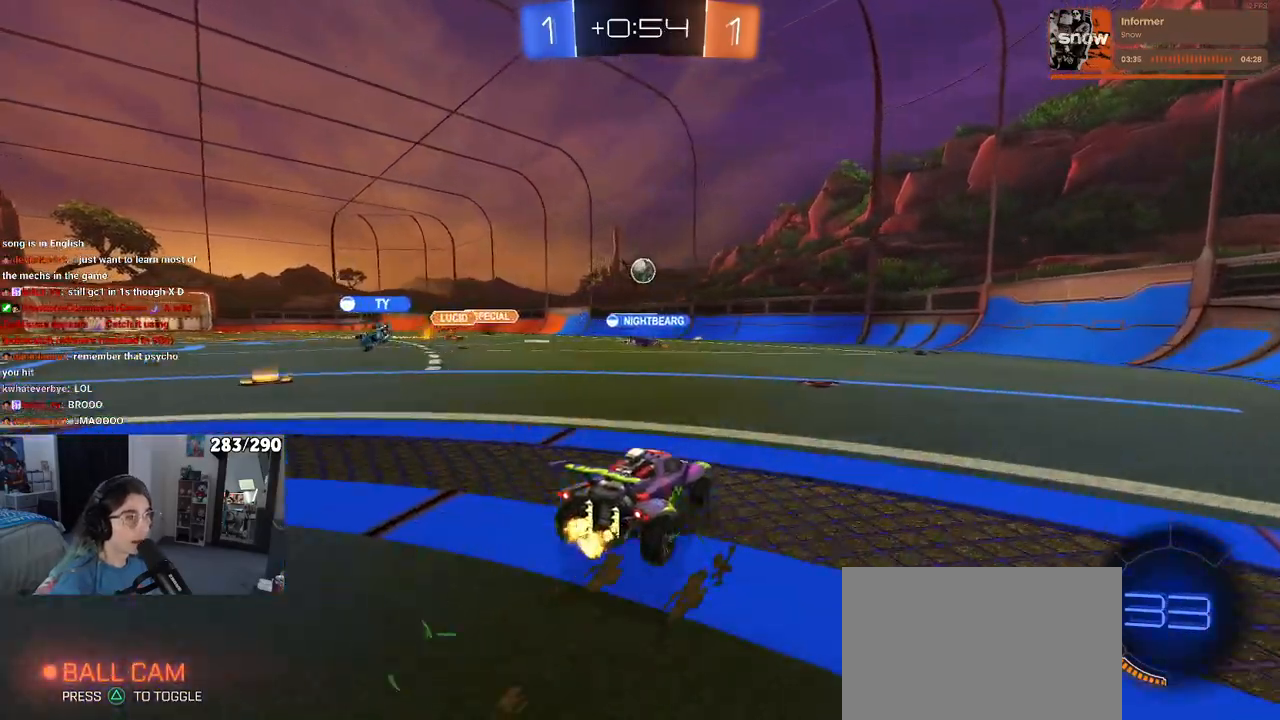
{"buttons": ["R2"], "left_stick": "center", "right_stick": "center", "events": [[167, "left_stick", "right"], [267, "SQUARE", "down"], [350, "SQUARE", "up"], [367, "left_stick", "center"]]}
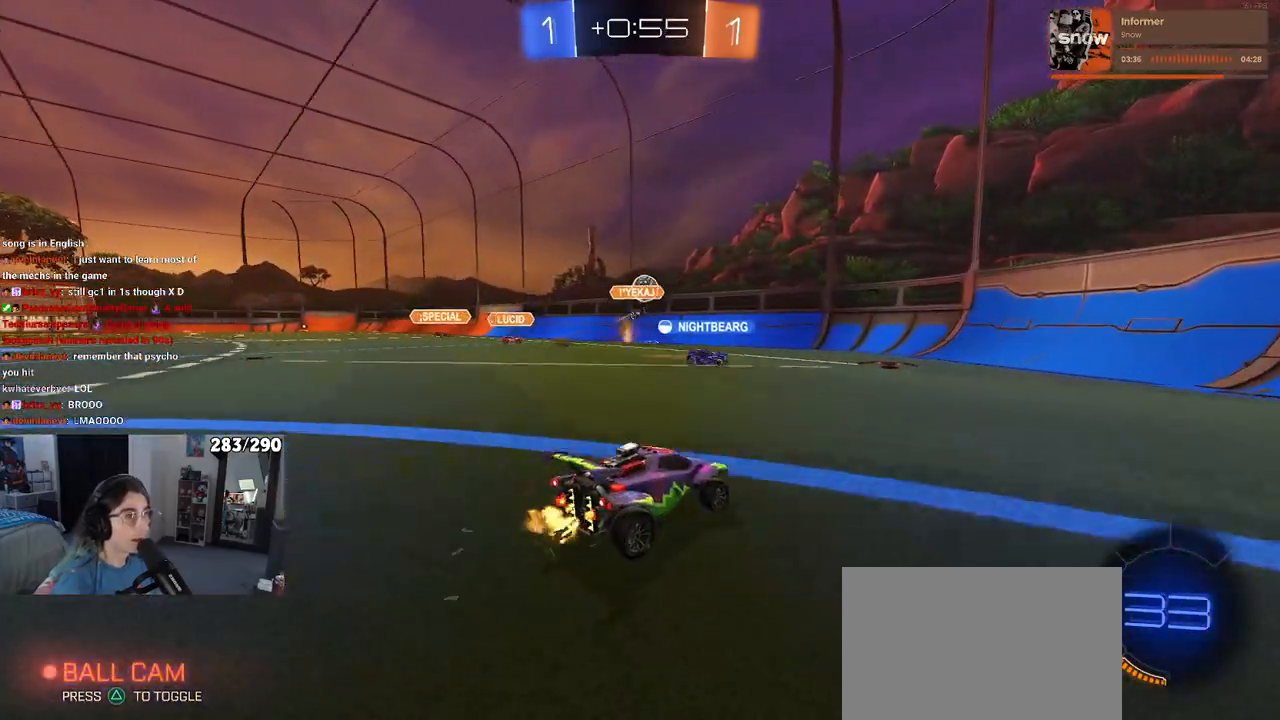
{"buttons": ["R2"], "left_stick": "left", "right_stick": "center", "events": [[117, "L2", "down"], [117, "R2", "up"], [150, "left_stick", "left"], [250, "R2", "down"], [267, "L2", "up"], [383, "SQUARE", "down"], [450, "SQUARE", "up"]]}
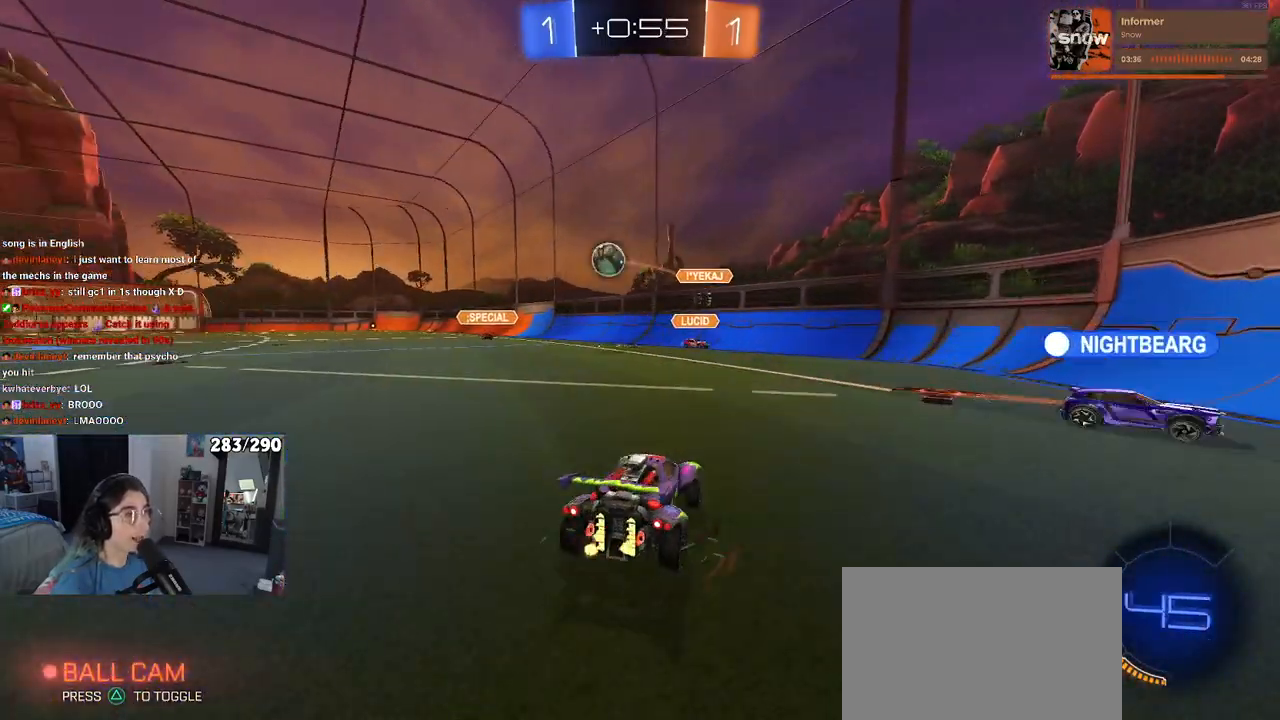
{"buttons": ["CROSS", "R2"], "left_stick": "left", "right_stick": "center", "events": [[500, "CROSS", "down"]]}
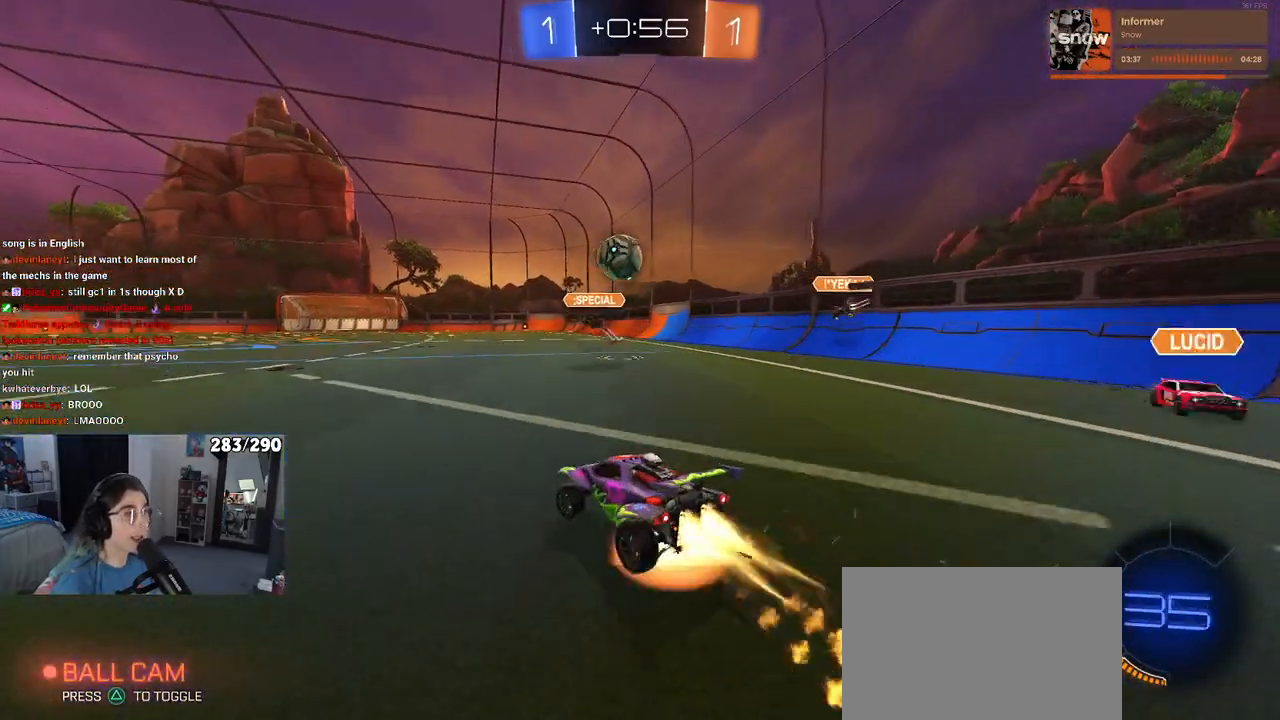
{"buttons": ["CROSS", "R2"], "left_stick": "up", "right_stick": "center", "events": [[33, "left_stick", "down"], [167, "left_stick", "down-right"], [300, "CROSS", "up"], [350, "left_stick", "up"], [417, "CROSS", "down"]]}
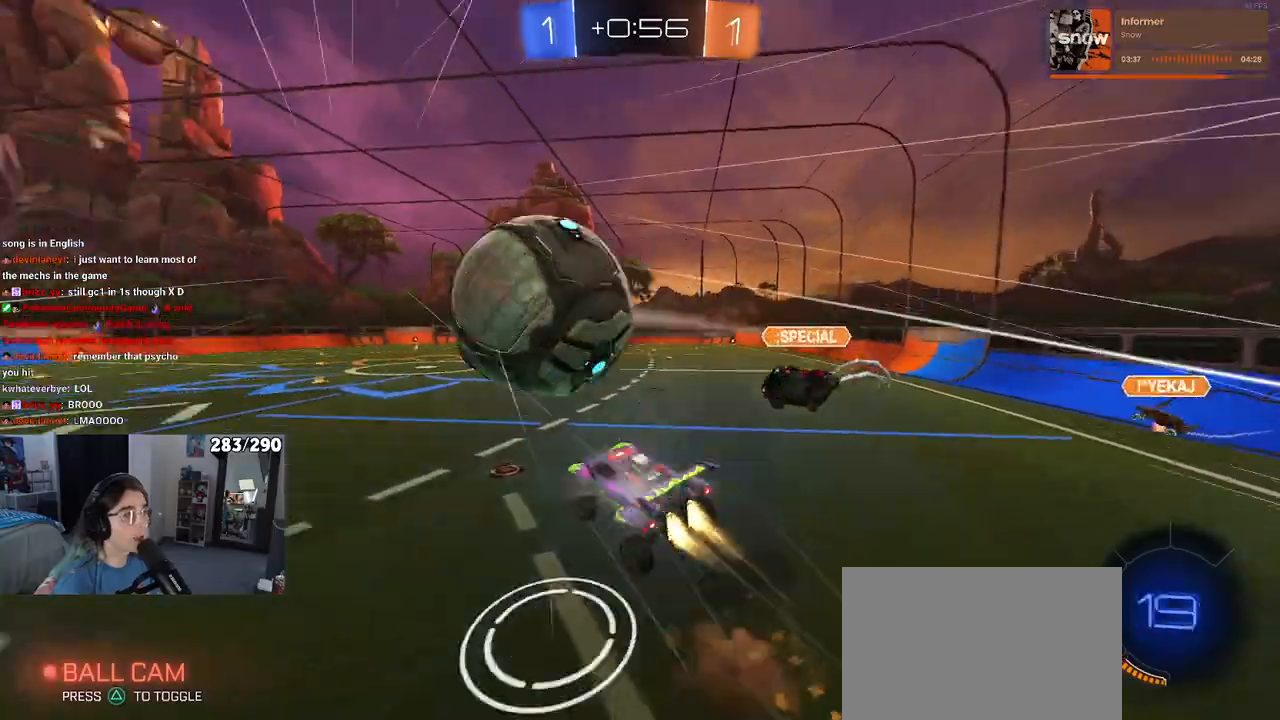
{"buttons": ["SQUARE", "R2"], "left_stick": "down-left", "right_stick": "center", "events": [[33, "left_stick", "left"], [117, "CROSS", "up"], [133, "left_stick", "down"], [350, "left_stick", "down-left"], [383, "SQUARE", "down"]]}
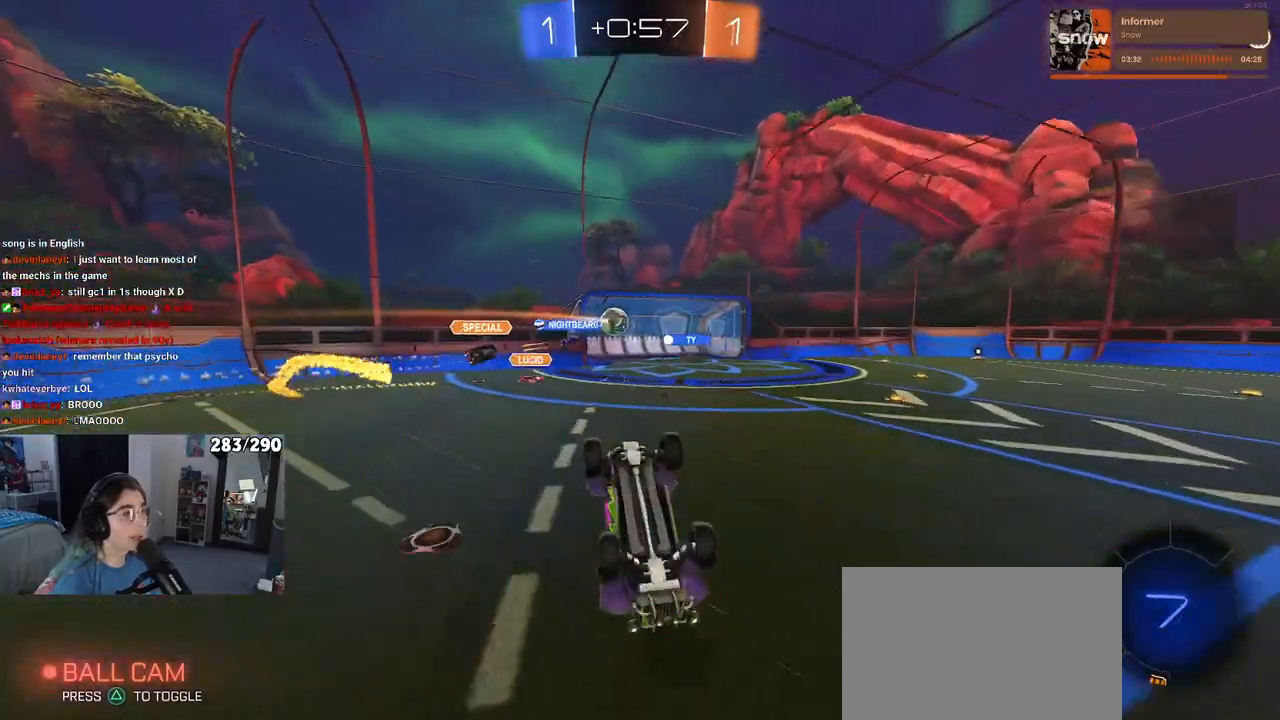
{"buttons": ["R2"], "left_stick": "center", "right_stick": "center", "events": [[400, "left_stick", "center"], [417, "SQUARE", "up"]]}
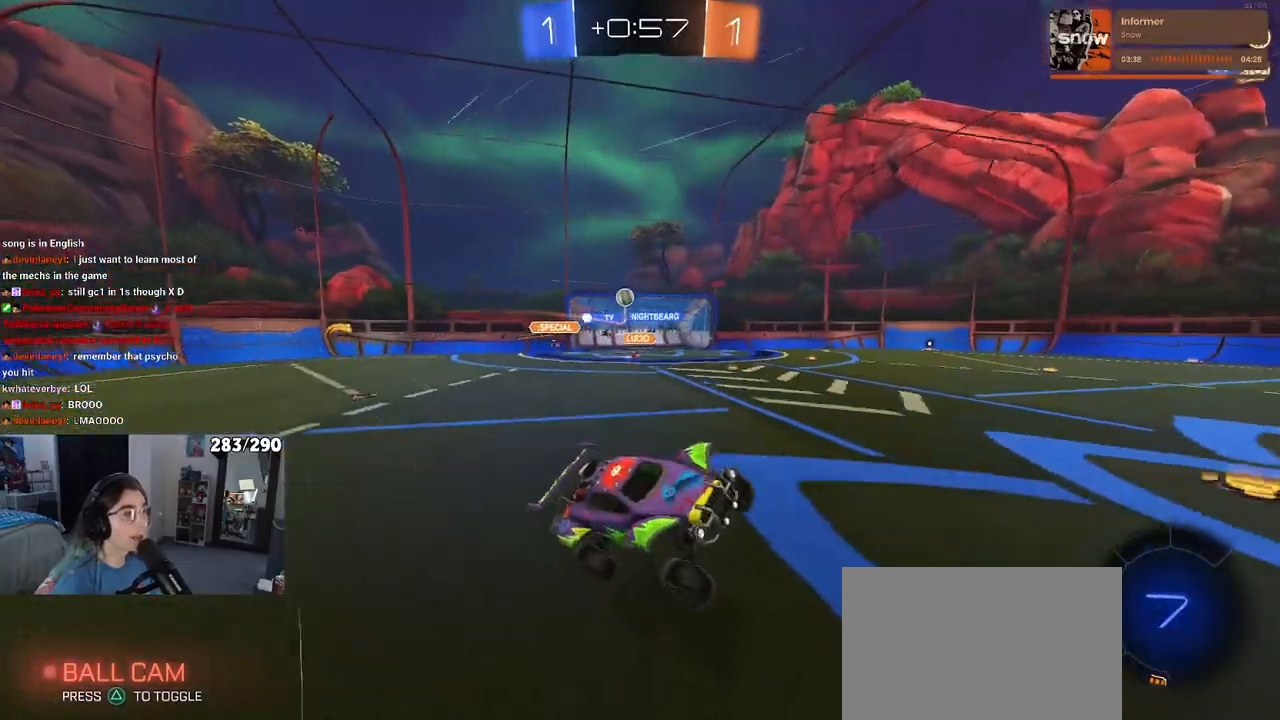
{"buttons": ["R2"], "left_stick": "left", "right_stick": "center", "events": [[317, "TRIANGLE", "down"], [383, "left_stick", "left"], [433, "TRIANGLE", "up"]]}
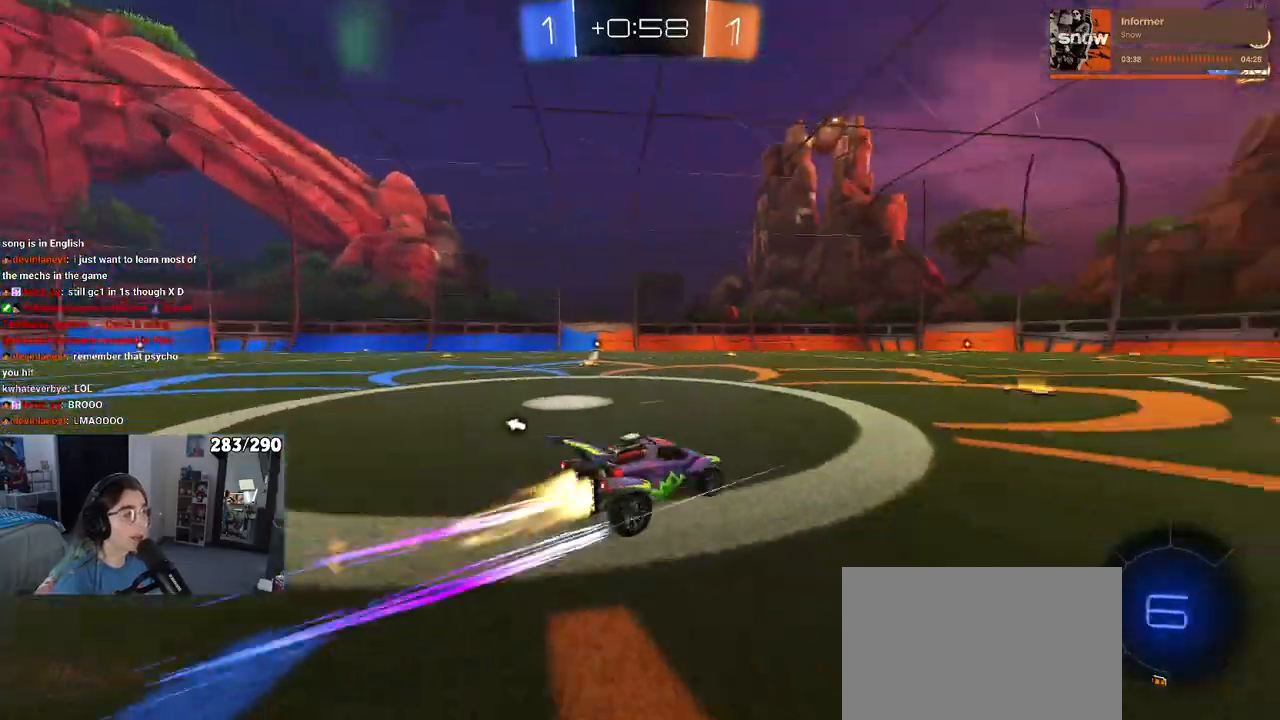
{"buttons": ["R2"], "left_stick": "center", "right_stick": "center", "events": [[433, "left_stick", "center"]]}
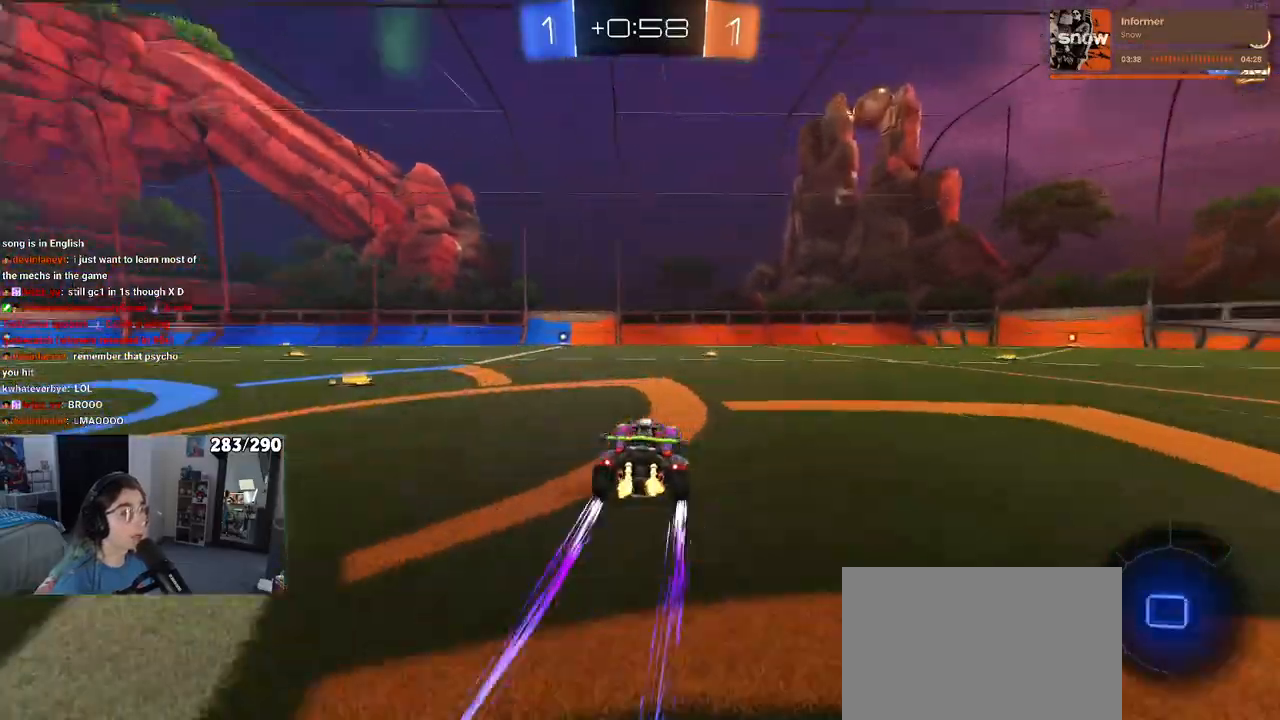
{"buttons": ["R2"], "left_stick": "center", "right_stick": "center", "events": [[17, "TRIANGLE", "down"], [133, "TRIANGLE", "up"]]}
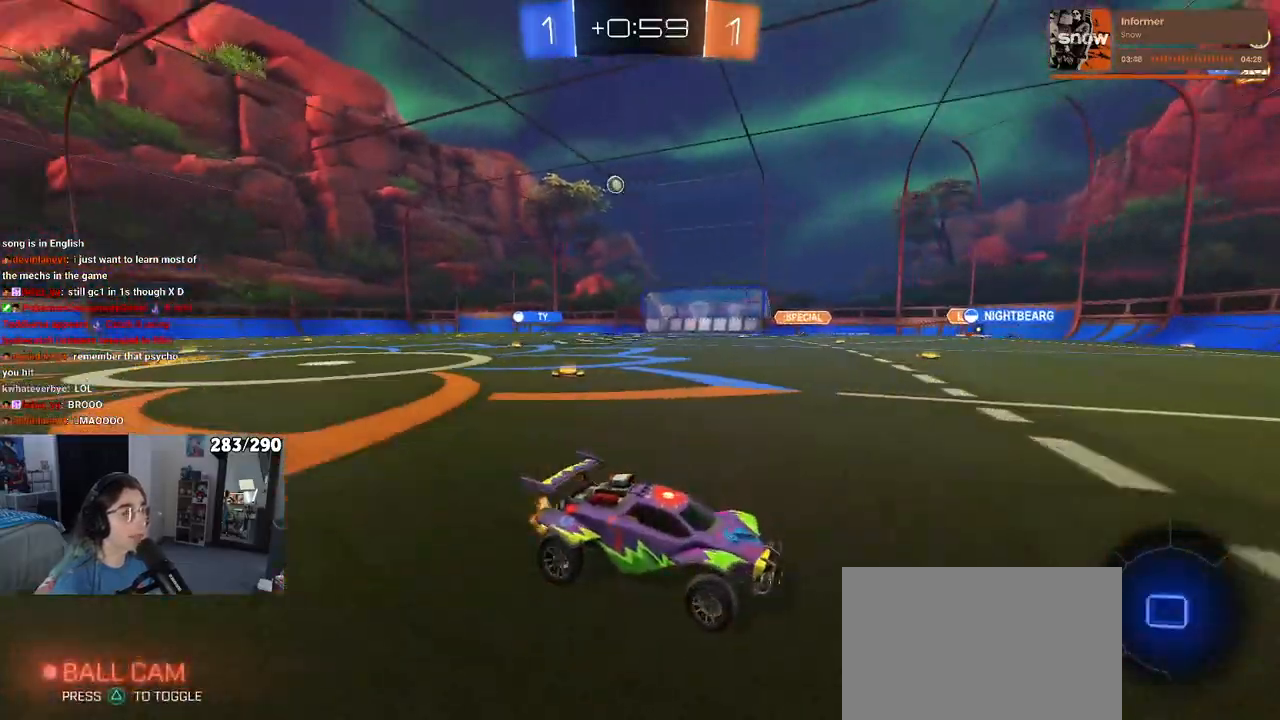
{"buttons": ["TRIANGLE", "R2"], "left_stick": "center", "right_stick": "center", "events": [[83, "TRIANGLE", "down"], [150, "left_stick", "left"], [183, "TRIANGLE", "up"], [367, "left_stick", "center"], [433, "TRIANGLE", "down"]]}
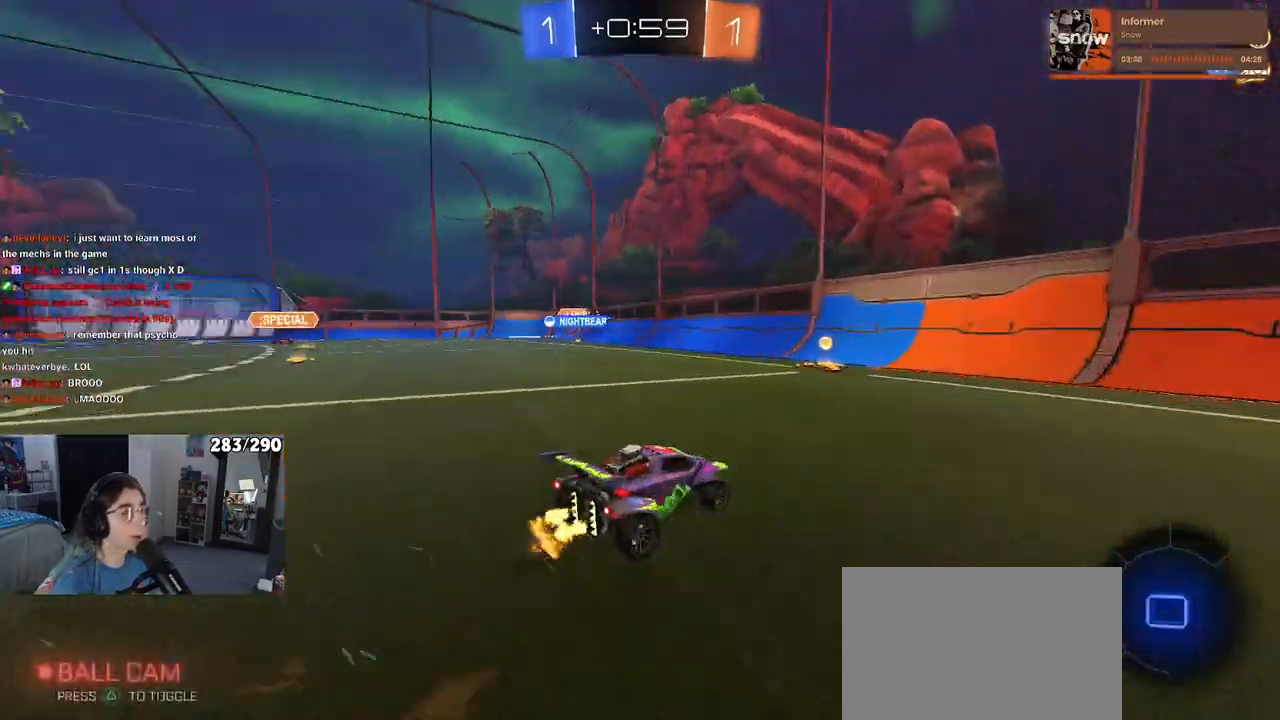
{"buttons": ["R2"], "left_stick": "left", "right_stick": "center", "events": [[33, "TRIANGLE", "up"], [33, "left_stick", "left"], [417, "SQUARE", "down"], [483, "SQUARE", "up"]]}
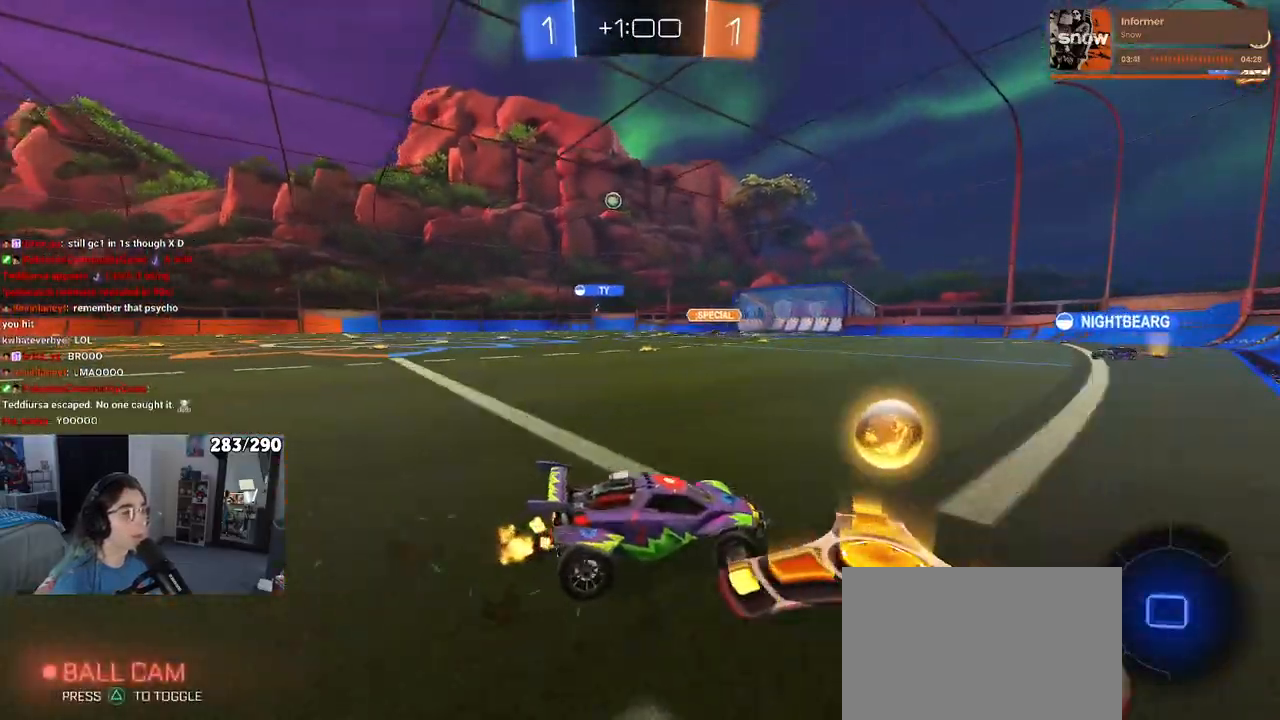
{"buttons": ["R2"], "left_stick": "left", "right_stick": "center", "events": []}
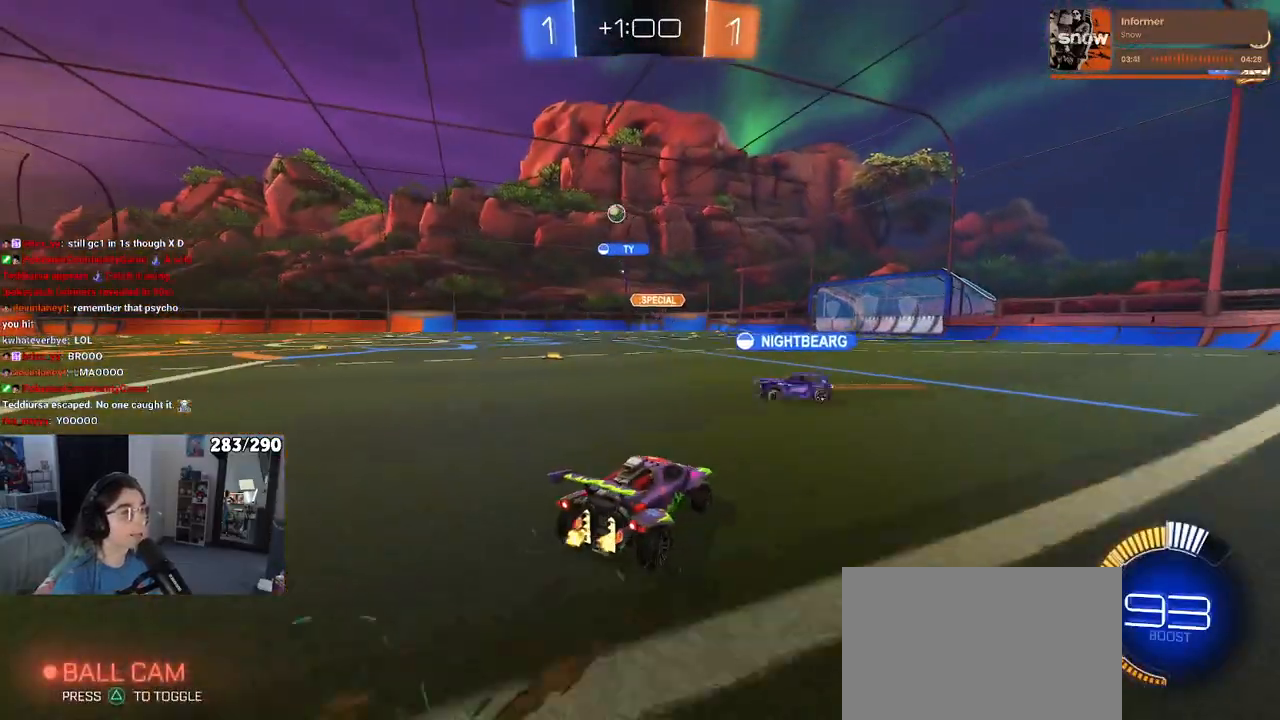
{"buttons": ["R2"], "left_stick": "left", "right_stick": "center", "events": []}
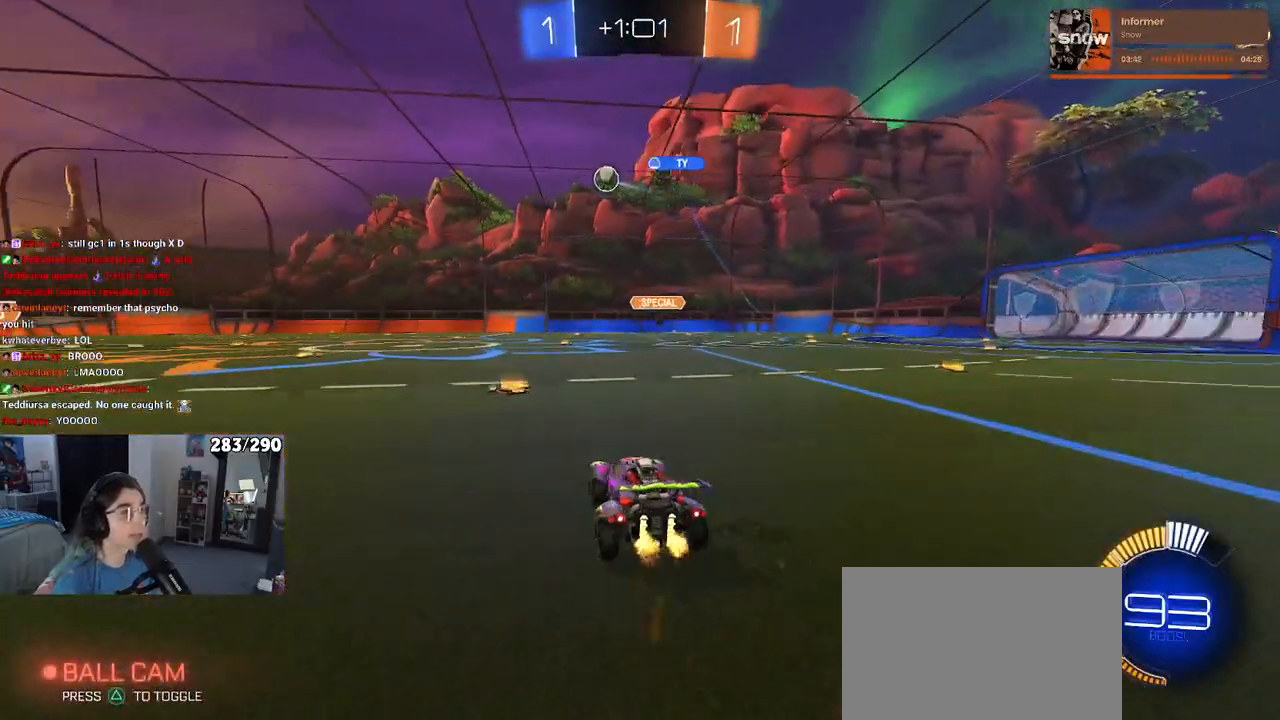
{"buttons": ["R2"], "left_stick": "up-right", "right_stick": "center", "events": [[50, "left_stick", "center"], [117, "left_stick", "right"], [467, "left_stick", "up-right"]]}
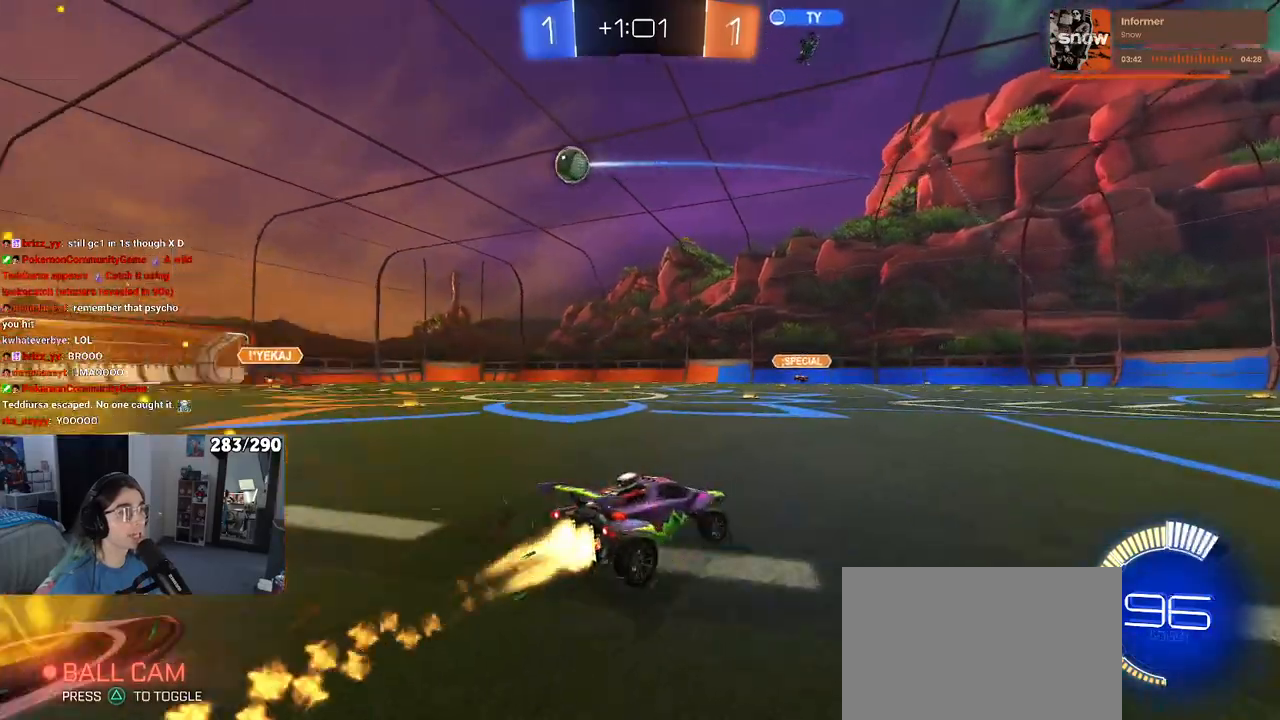
{"buttons": ["R2"], "left_stick": "left", "right_stick": "center", "events": [[83, "left_stick", "center"], [167, "left_stick", "left"], [367, "SQUARE", "down"], [467, "SQUARE", "up"]]}
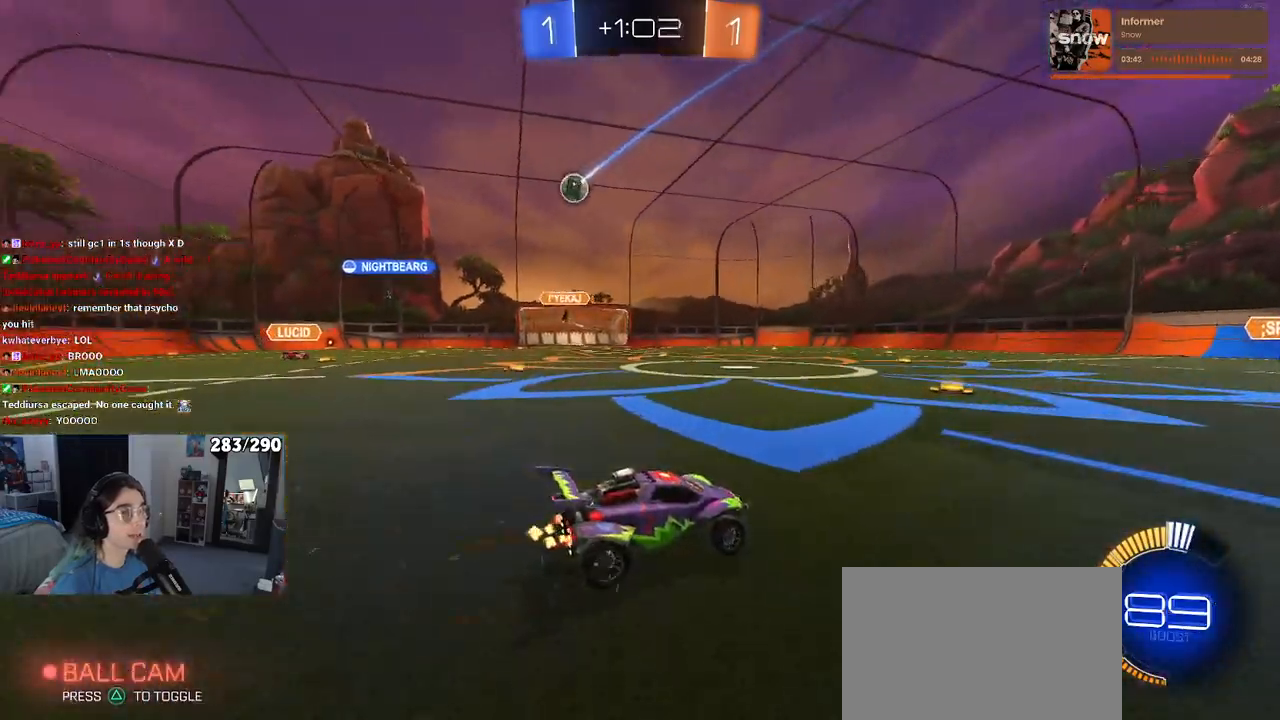
{"buttons": ["R2"], "left_stick": "left", "right_stick": "center", "events": []}
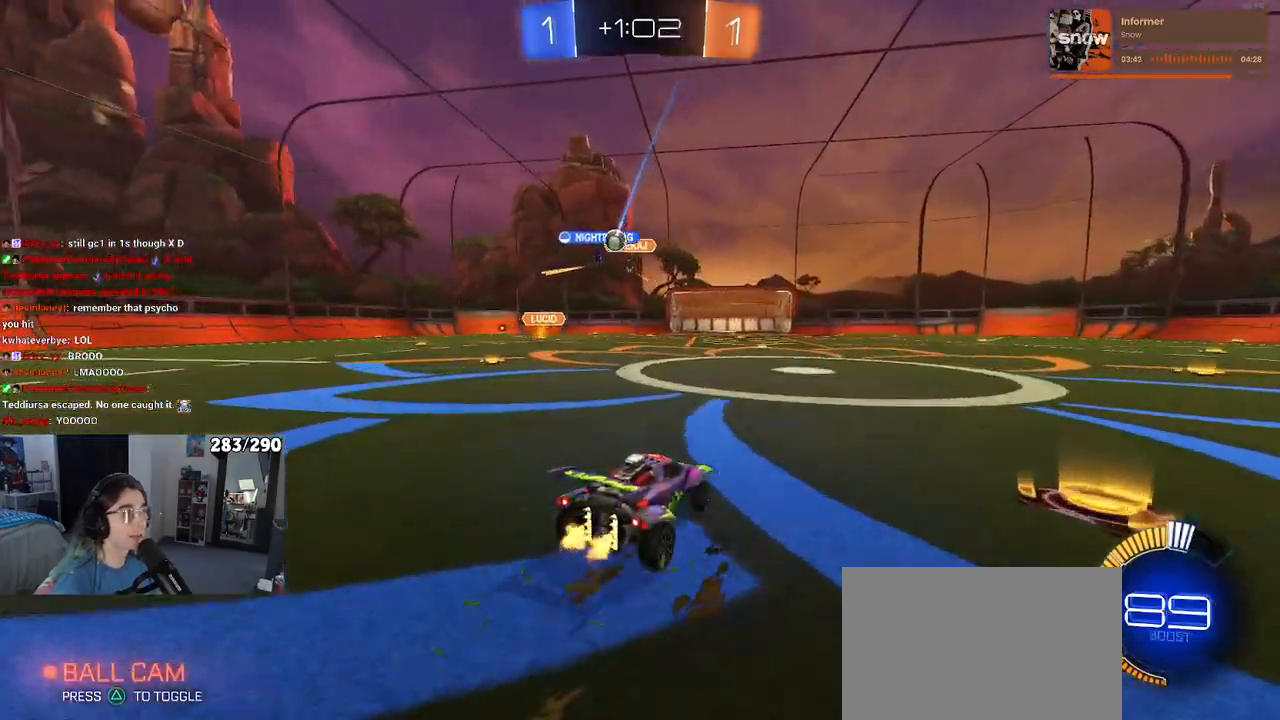
{"buttons": ["R2"], "left_stick": "left", "right_stick": "center", "events": [[300, "left_stick", "center"], [417, "left_stick", "left"]]}
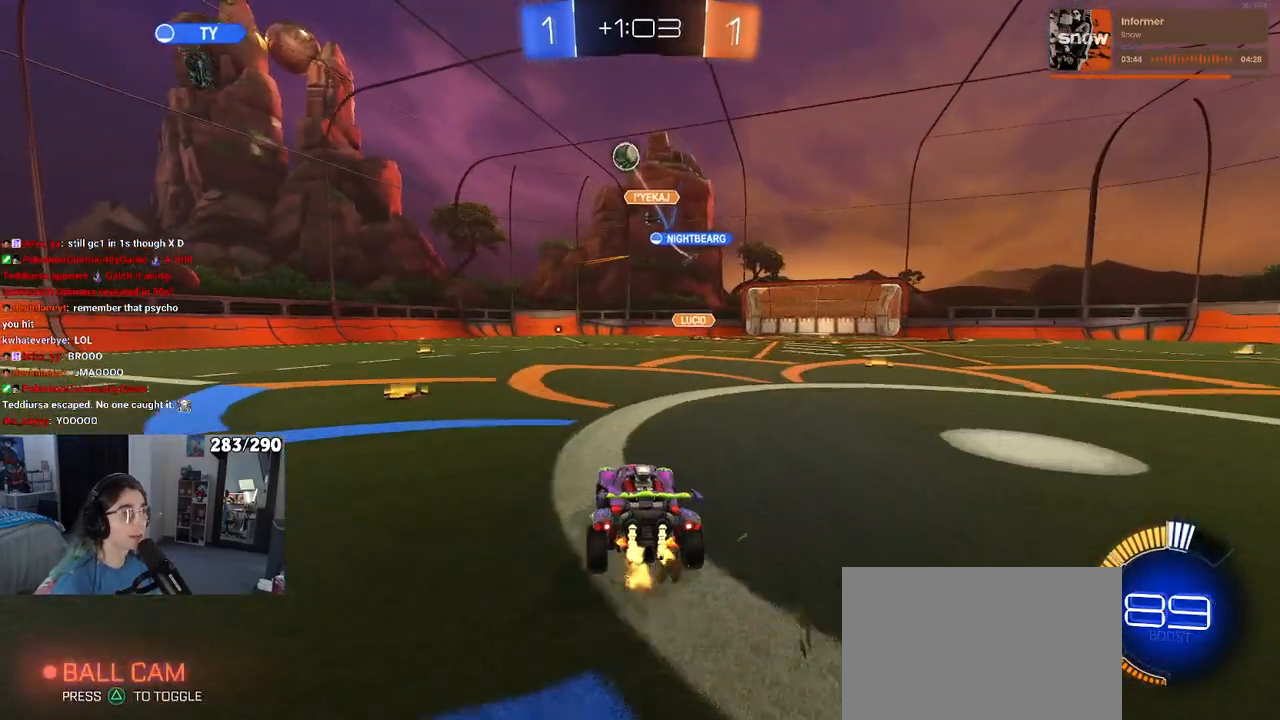
{"buttons": ["R2"], "left_stick": "center", "right_stick": "center", "events": [[383, "left_stick", "center"]]}
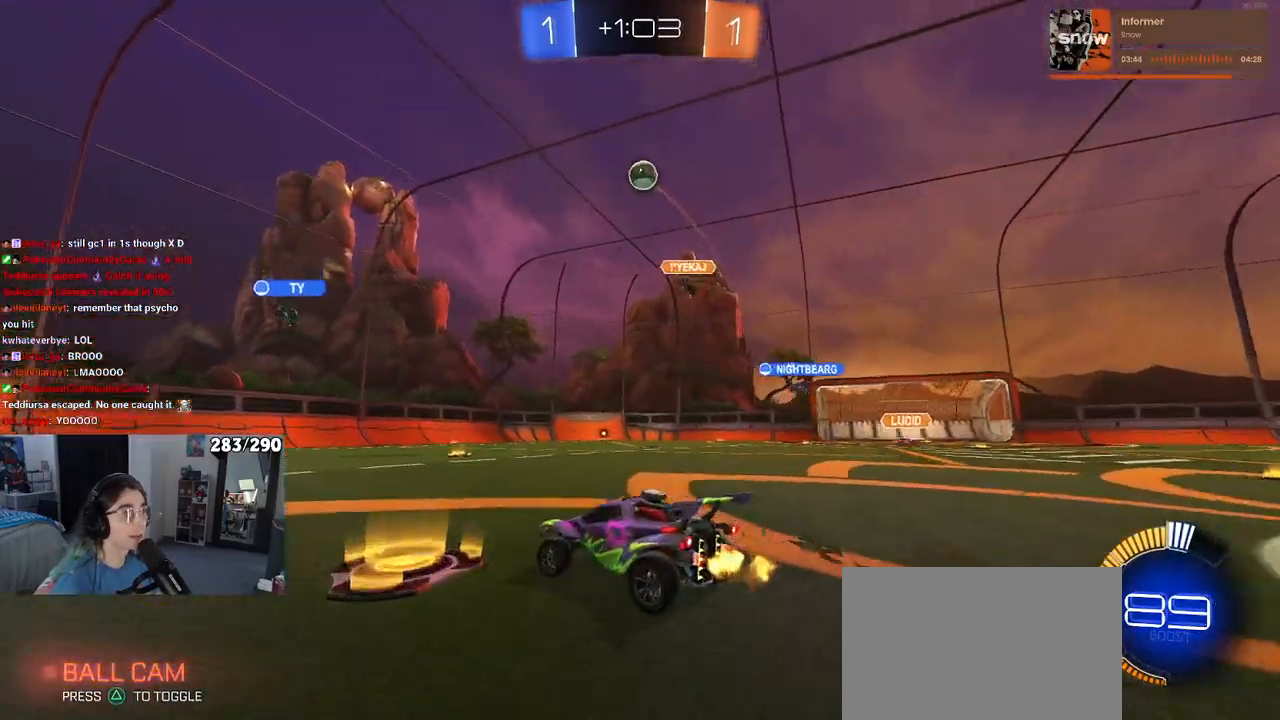
{"buttons": ["R2"], "left_stick": "center", "right_stick": "center", "events": [[150, "left_stick", "left"], [250, "left_stick", "center"]]}
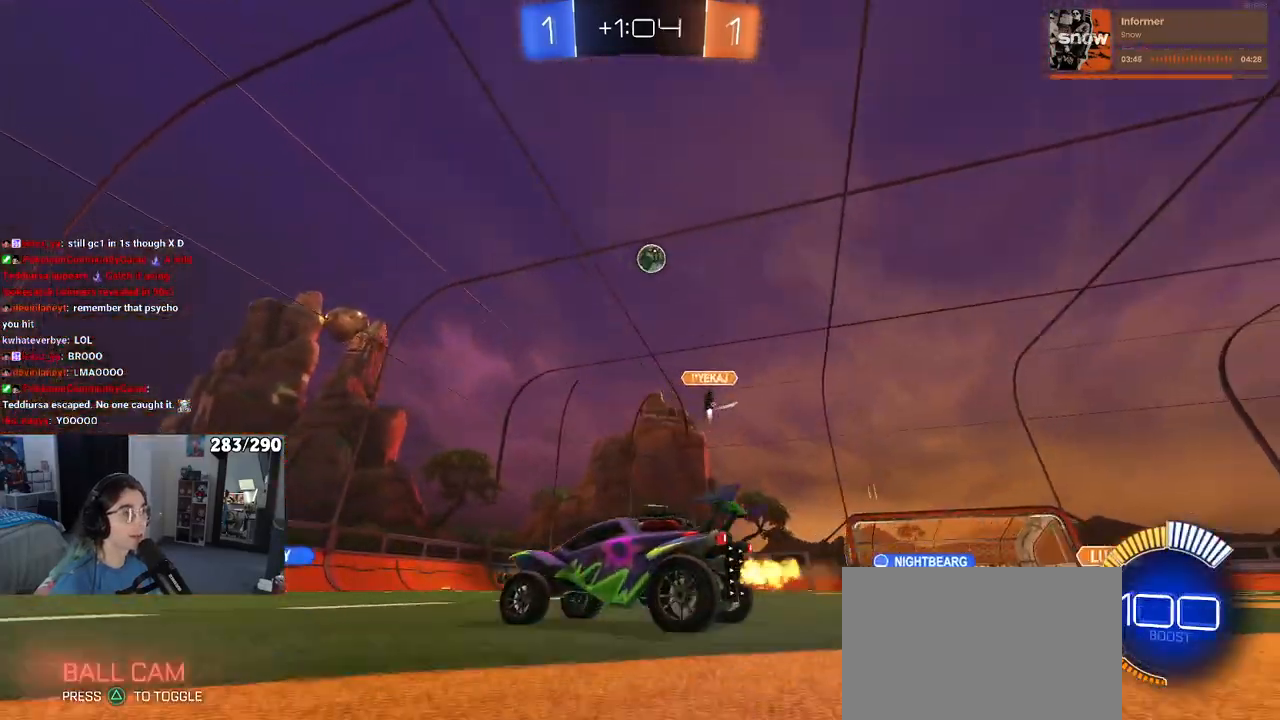
{"buttons": ["R2"], "left_stick": "left", "right_stick": "center", "events": [[233, "left_stick", "left"]]}
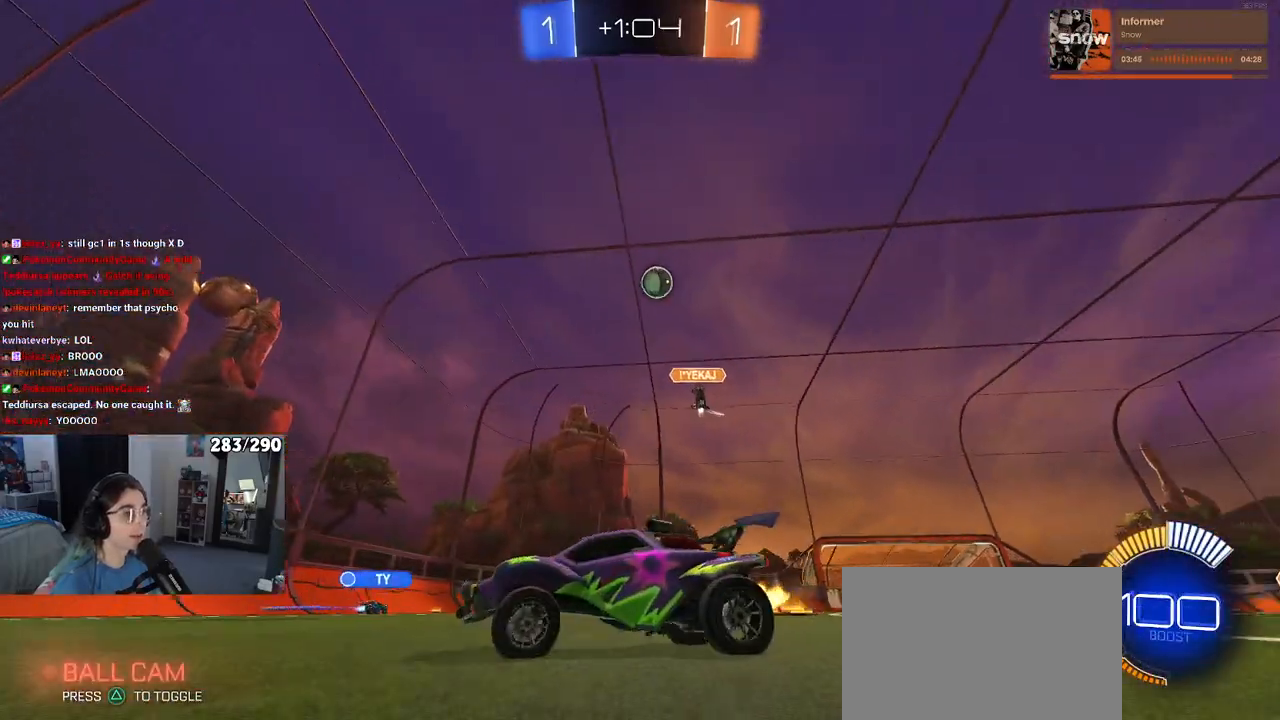
{"buttons": ["R2"], "left_stick": "right", "right_stick": "center", "events": [[100, "left_stick", "center"], [183, "left_stick", "right"]]}
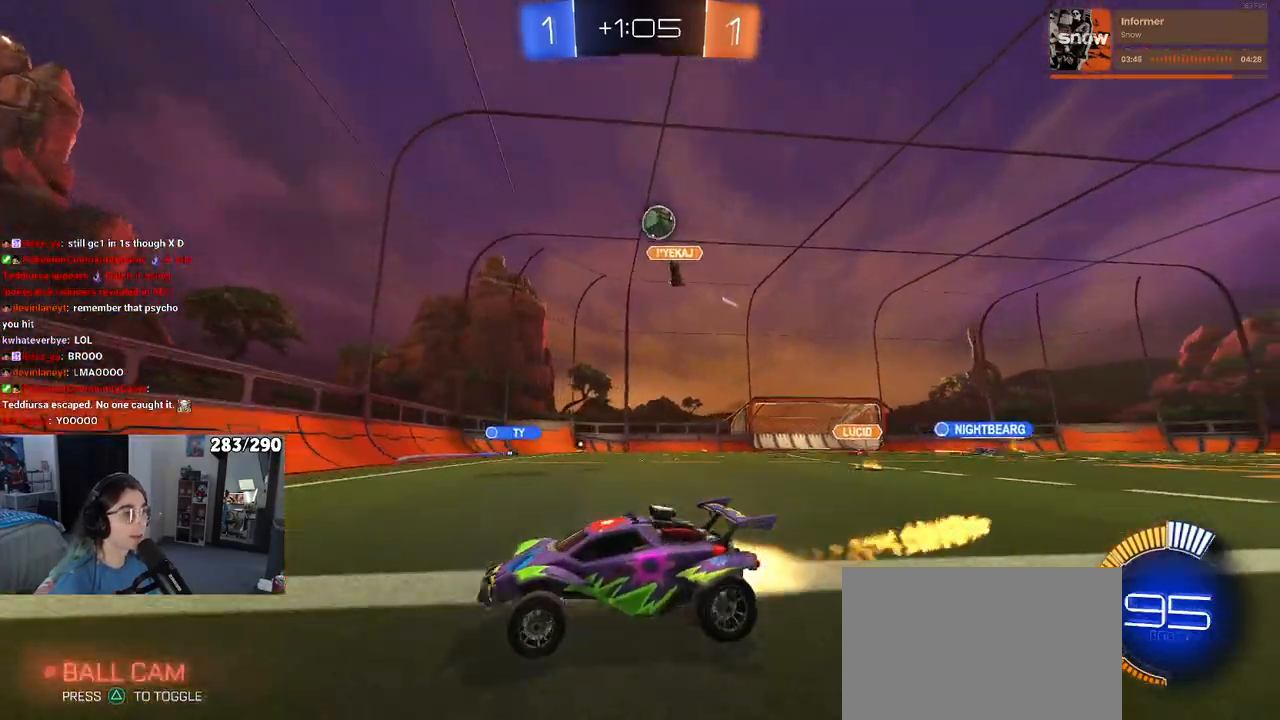
{"buttons": ["L2"], "left_stick": "right", "right_stick": "center", "events": [[233, "left_stick", "center"], [383, "left_stick", "right"], [483, "L2", "down"], [483, "R2", "up"]]}
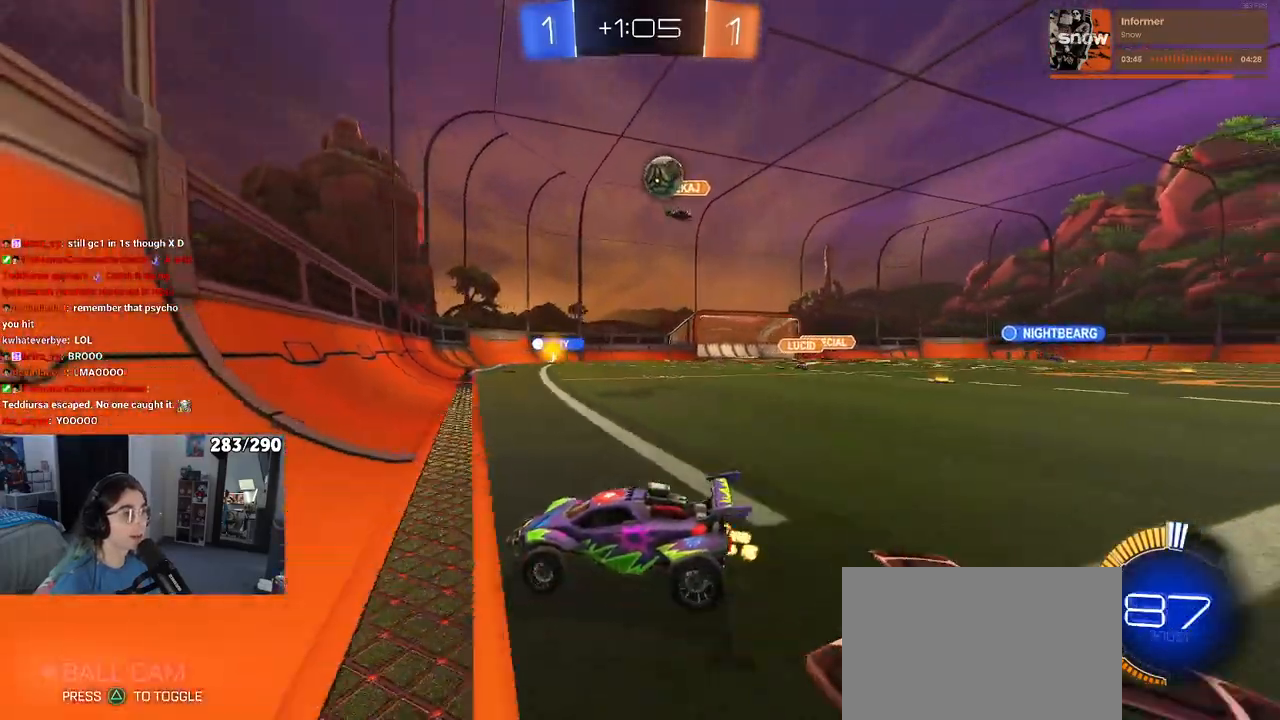
{"buttons": ["R2"], "left_stick": "left", "right_stick": "center", "events": [[150, "R2", "down"], [183, "L2", "up"], [400, "left_stick", "left"]]}
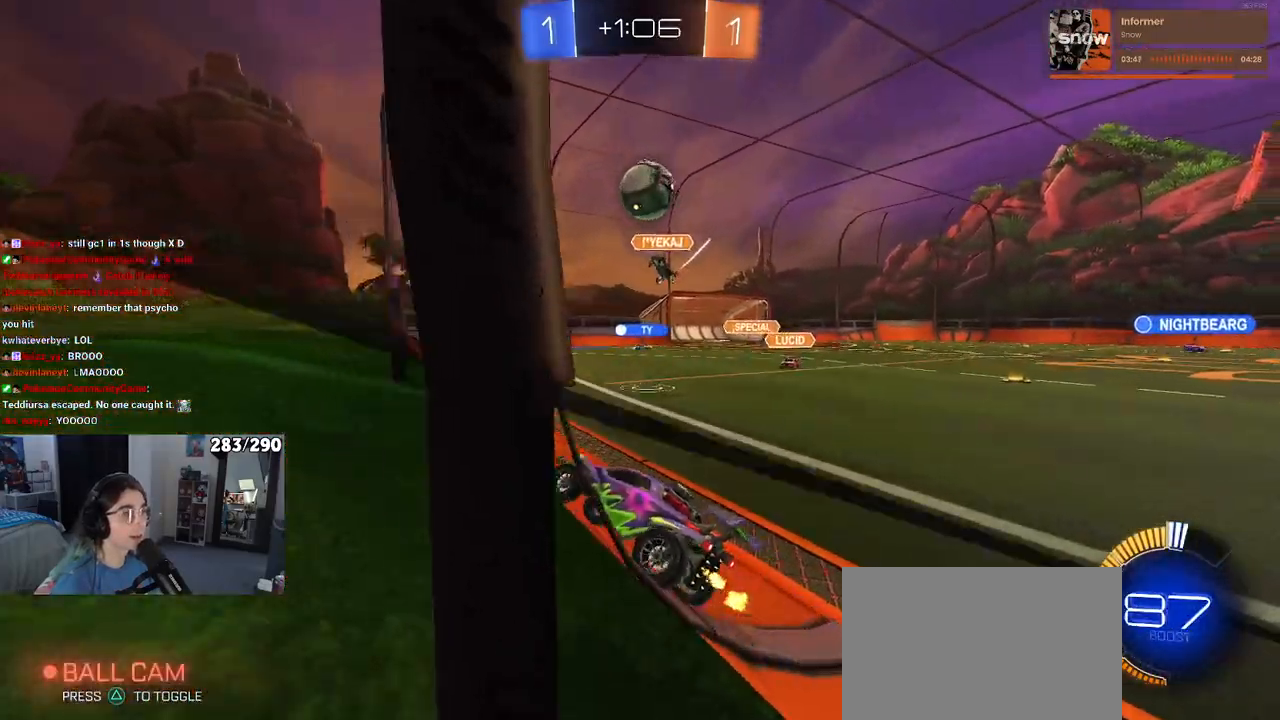
{"buttons": ["R2"], "left_stick": "up-right", "right_stick": "center", "events": [[50, "left_stick", "center"], [133, "left_stick", "right"], [383, "CROSS", "down"], [450, "CROSS", "up"], [483, "left_stick", "up-right"]]}
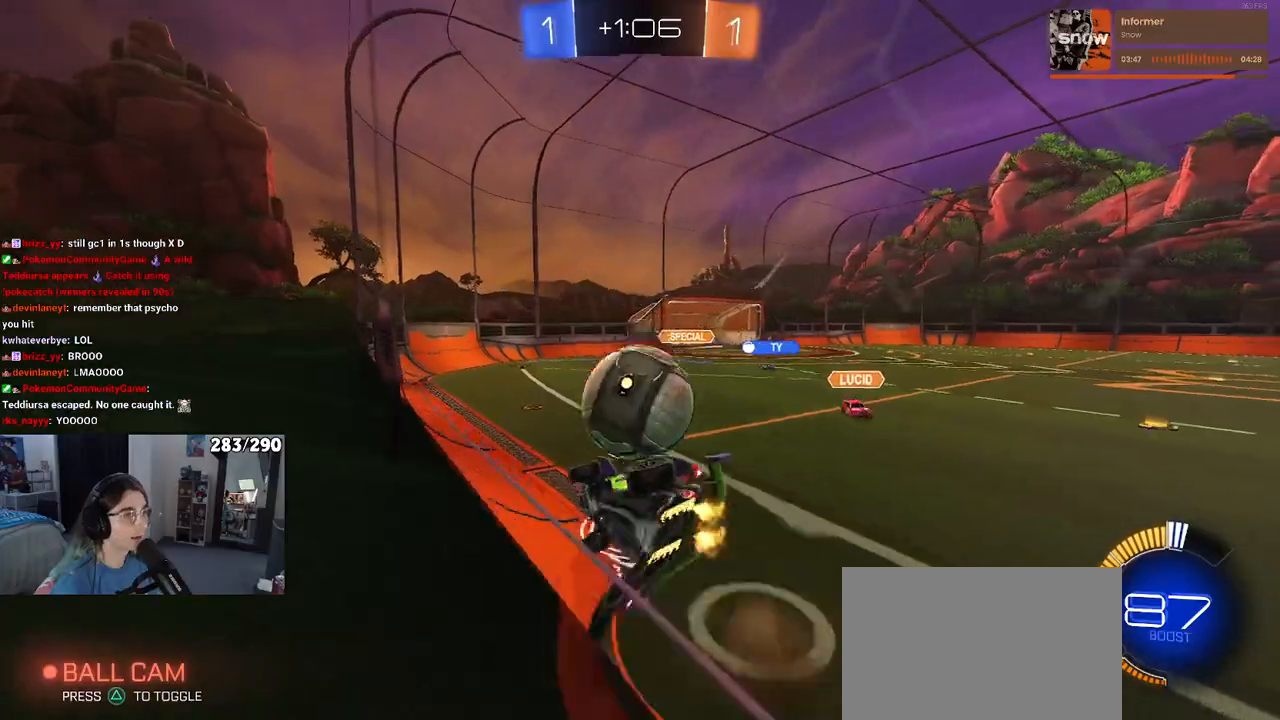
{"buttons": ["R2"], "left_stick": "center", "right_stick": "center", "events": [[17, "CROSS", "down"], [133, "CROSS", "up"], [233, "left_stick", "center"]]}
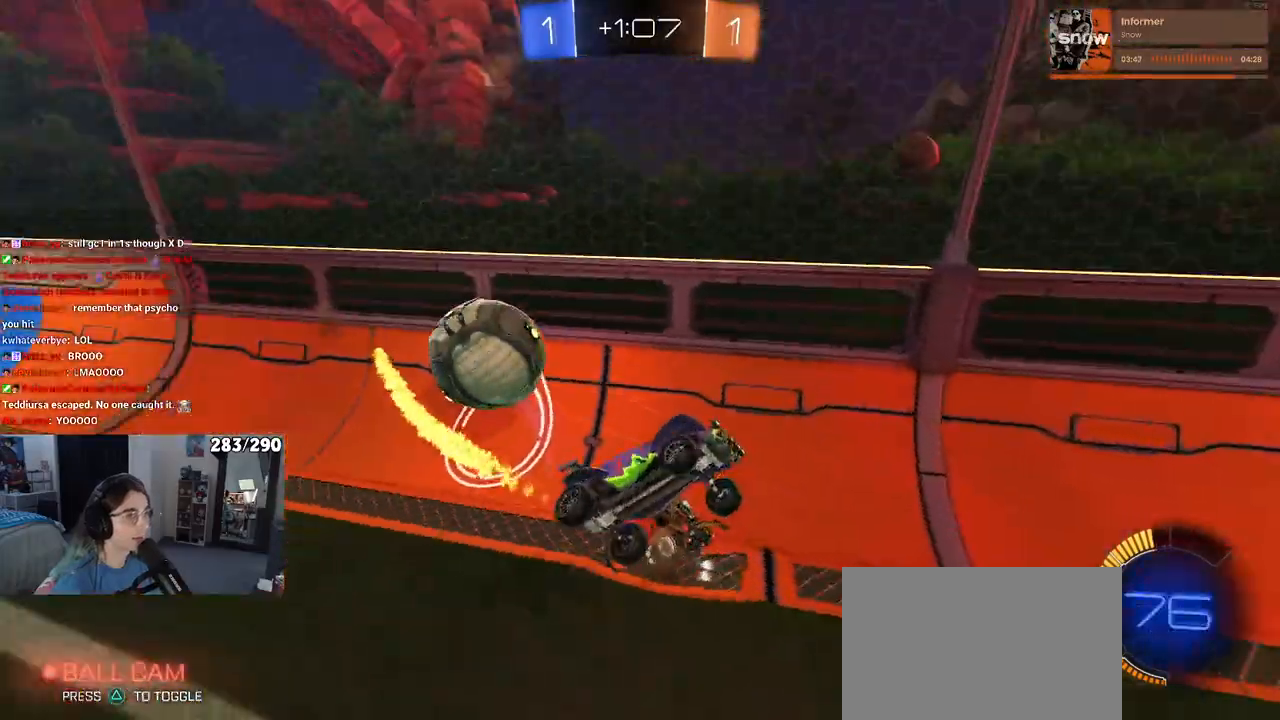
{"buttons": ["SQUARE", "R2"], "left_stick": "left", "right_stick": "center", "events": [[117, "left_stick", "right"], [250, "left_stick", "center"], [333, "SQUARE", "down"], [350, "left_stick", "left"]]}